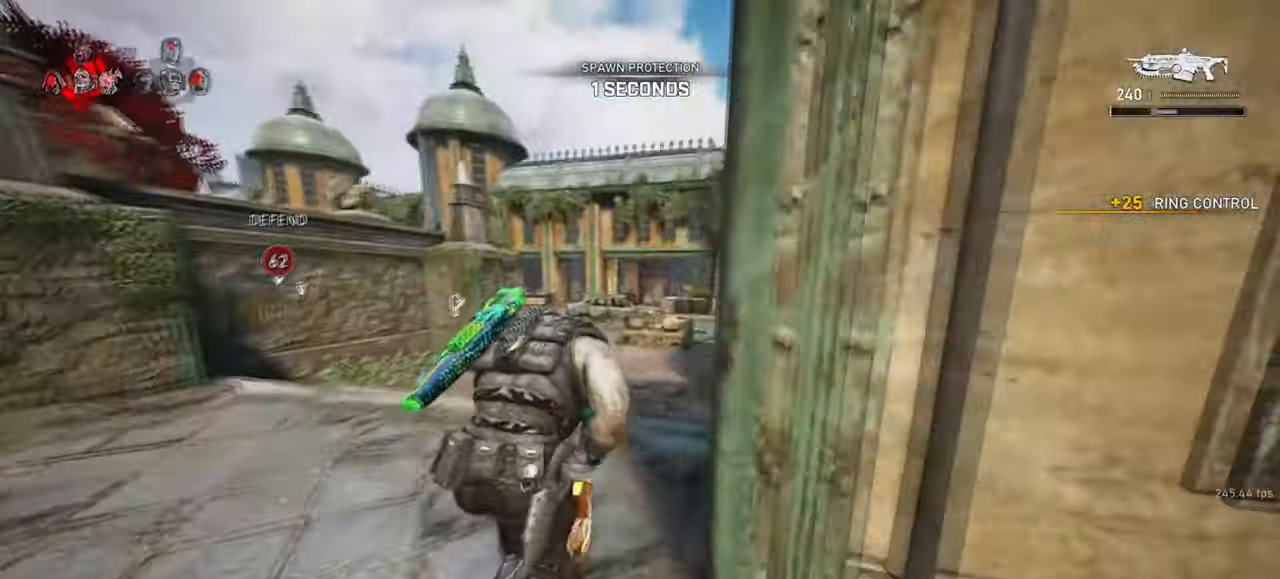
Gameplay with keyboard and mouse; each line is a JSON object with the keys and mouse buttons held at the frame after it. "events" lists presses ("down") and releases ("up") of "a", "ctrl", "d", "e", "f", "q", "r", "s", "shift", "space", "tab", "w", "mouse_left", "mouse_wheel", "mouse_right", "mouse_mb4" and "mouse_mb5" between this image and that frame as [ms after this image, input, new state], when the widget could be followed in between. "mouse_left", "mouse_wheel", "mouse_right", "mouse_mb4", "mouse_mb5" = the "left", "wheel", "right", "mb4", "mb5" buttons of the "mouse" list. No other keys are recorded. "wheel" means that the mouse wheel is clicked or scrolled. Mouse movement is not recorded.
{"keys": ["shift", "space", "w"], "mouse": [], "events": [[200, "shift", "down"], [350, "d", "down"], [433, "d", "up"]]}
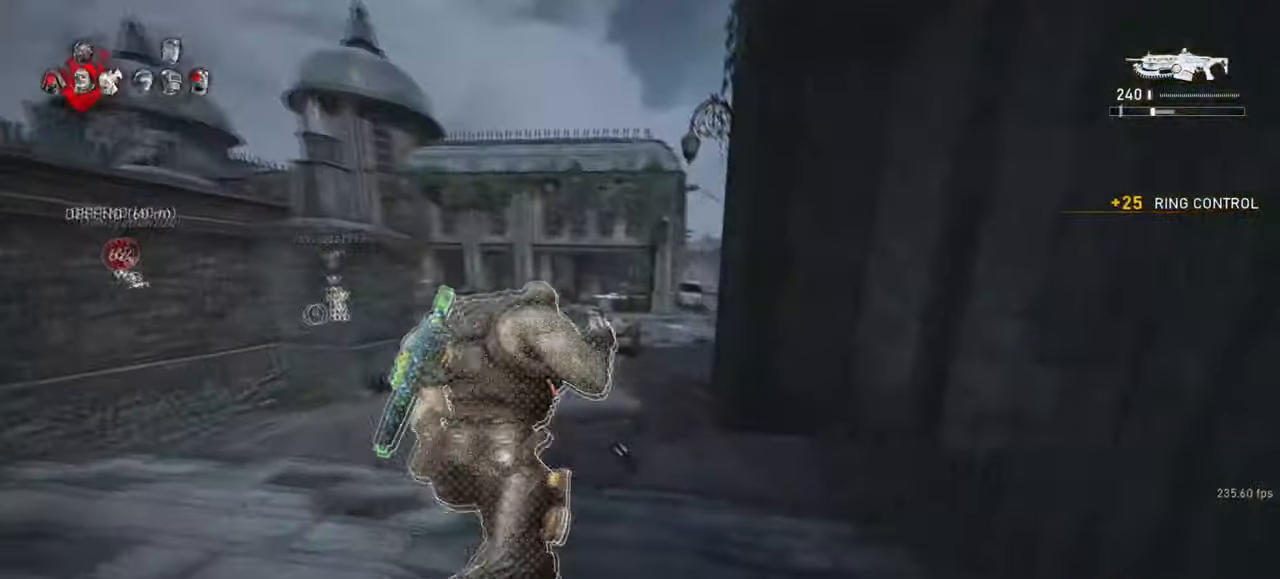
{"keys": ["space", "w"], "mouse": [], "events": [[100, "shift", "up"], [283, "r", "down"], [367, "r", "up"]]}
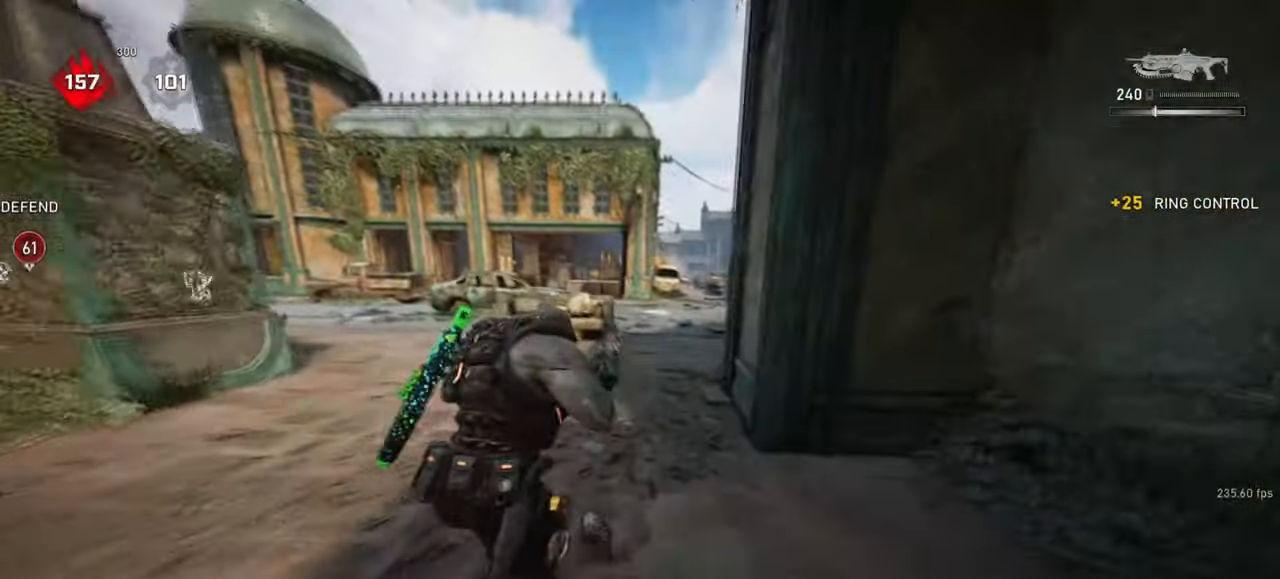
{"keys": ["space", "w"], "mouse": [], "events": [[233, "shift", "down"], [450, "shift", "up"]]}
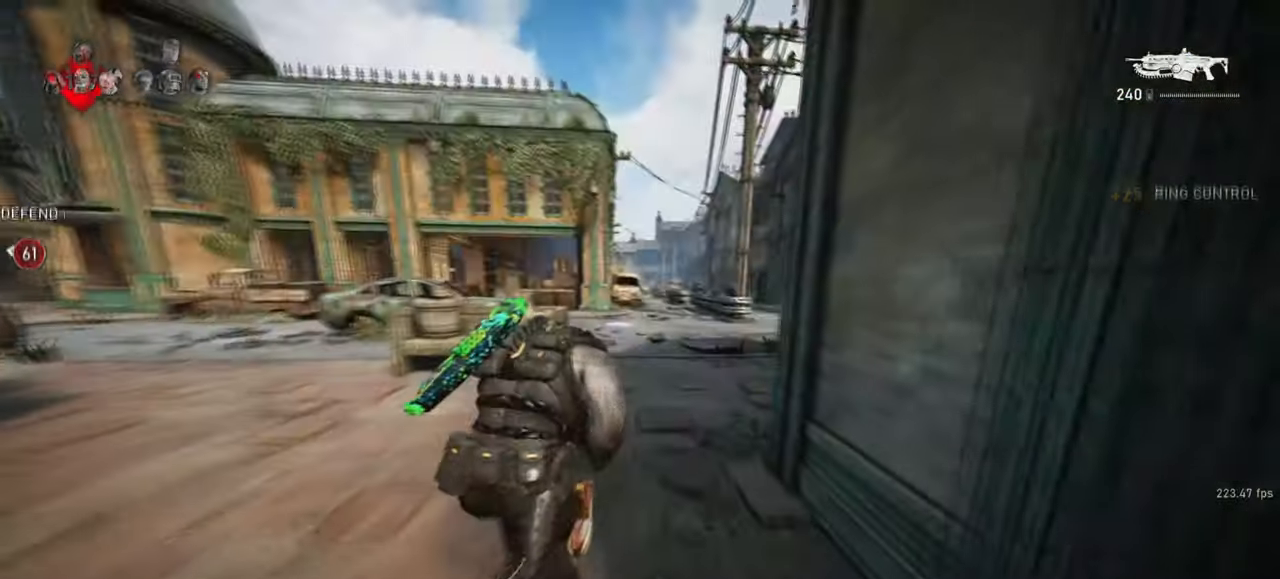
{"keys": ["shift", "w"], "mouse": [], "events": [[117, "shift", "down"], [117, "space", "up"], [333, "f", "down"], [417, "f", "up"]]}
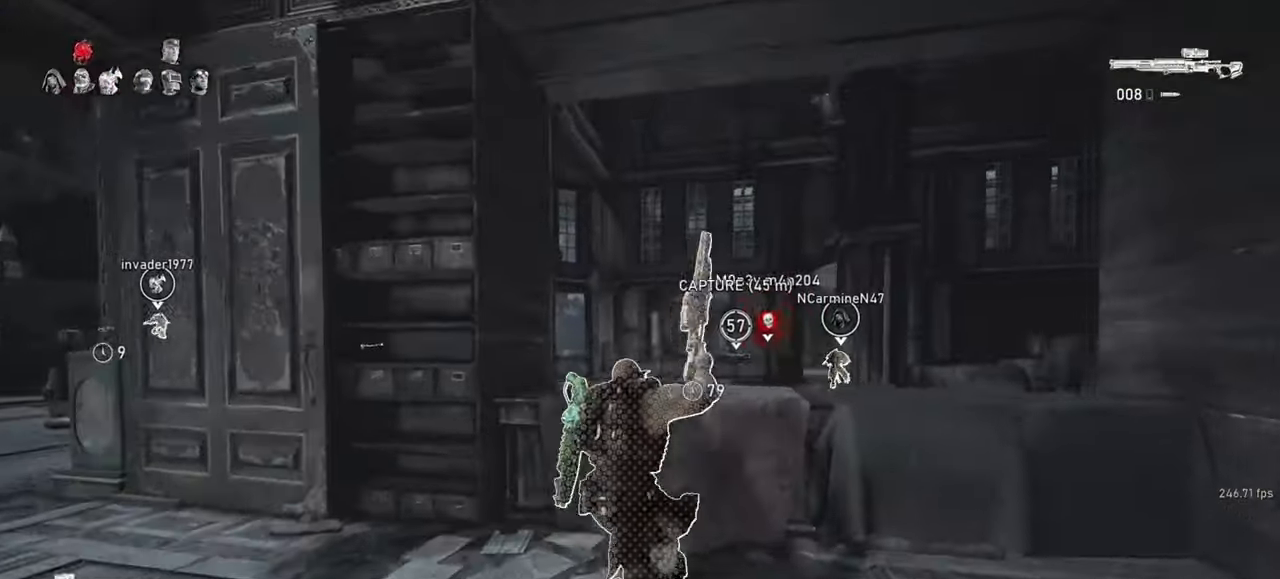
{"keys": ["space", "w"], "mouse": [], "events": [[33, "space", "down"], [483, "shift", "up"]]}
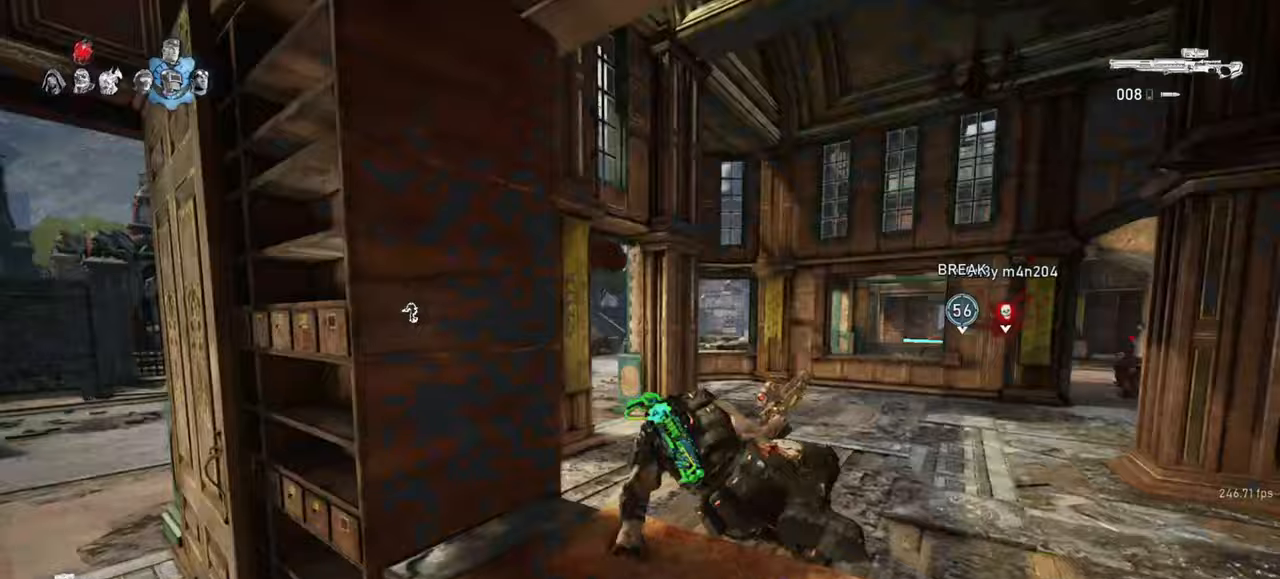
{"keys": ["shift", "space", "w"], "mouse": [], "events": [[133, "shift", "down"]]}
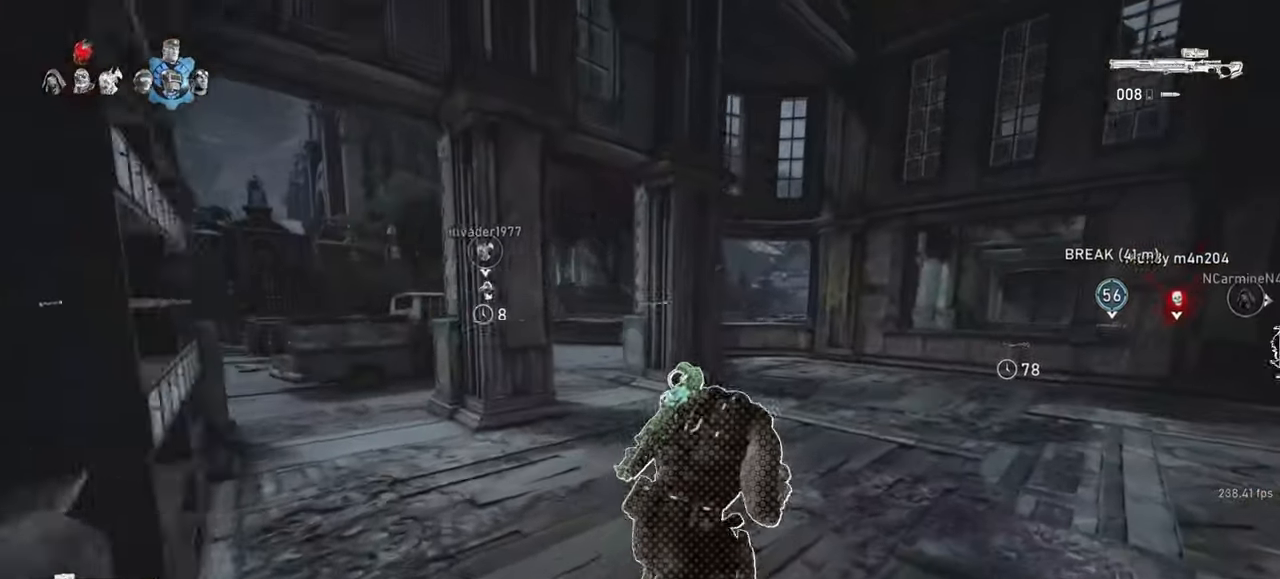
{"keys": ["d", "shift", "space", "w"], "mouse": [], "events": [[183, "d", "down"]]}
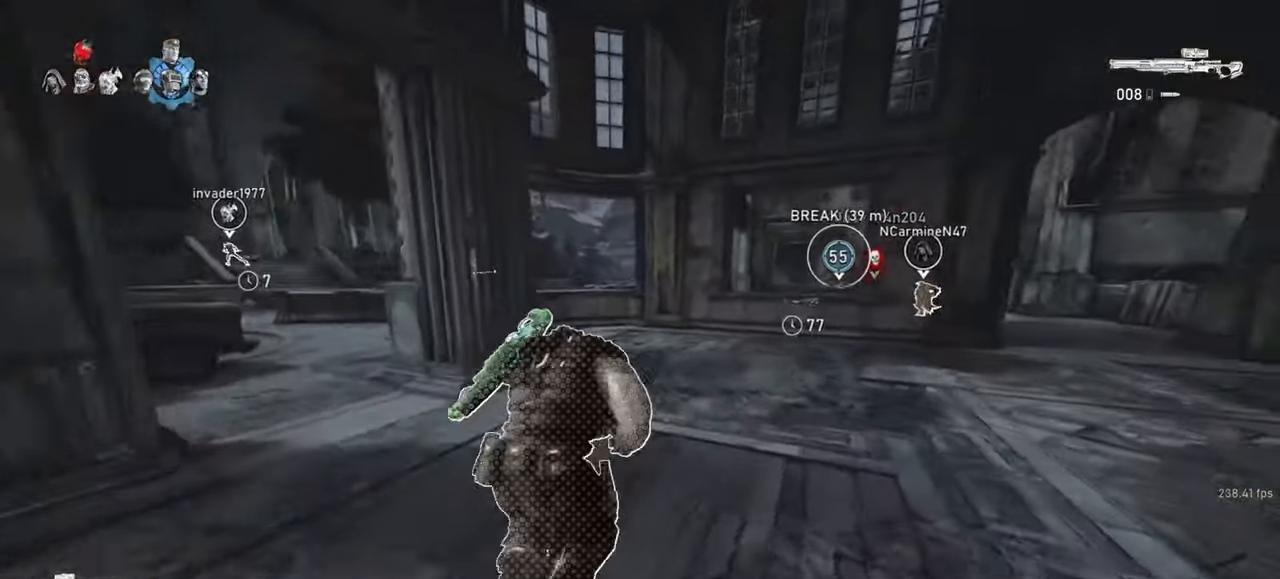
{"keys": ["a", "w"], "mouse": [], "events": [[33, "shift", "up"], [150, "d", "up"], [167, "a", "down"], [200, "space", "up"]]}
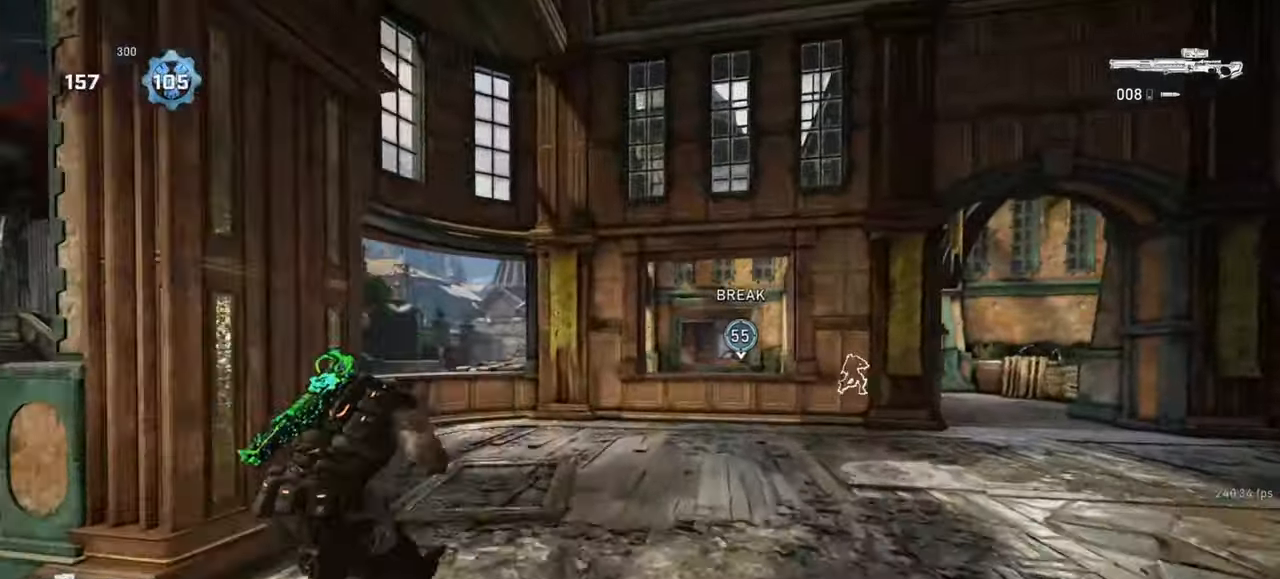
{"keys": ["d", "w"], "mouse": [], "events": [[17, "shift", "down"], [167, "space", "down"], [300, "a", "up"], [317, "shift", "up"], [333, "space", "up"], [383, "d", "down"]]}
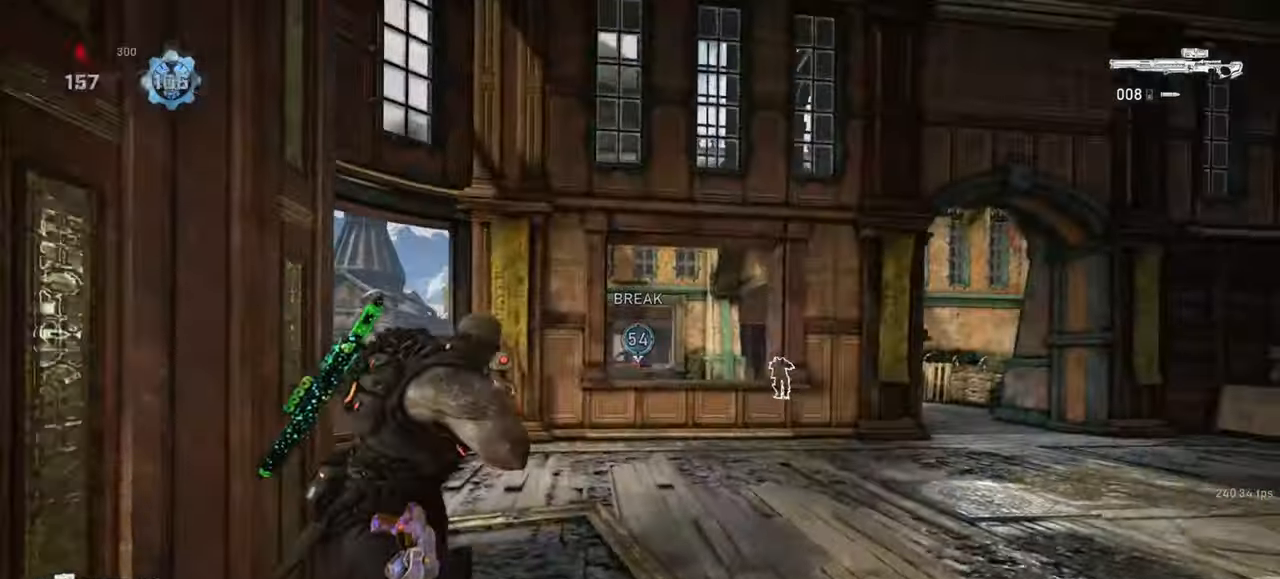
{"keys": ["w"], "mouse": [], "events": [[150, "d", "up"], [200, "a", "down"], [367, "a", "up"]]}
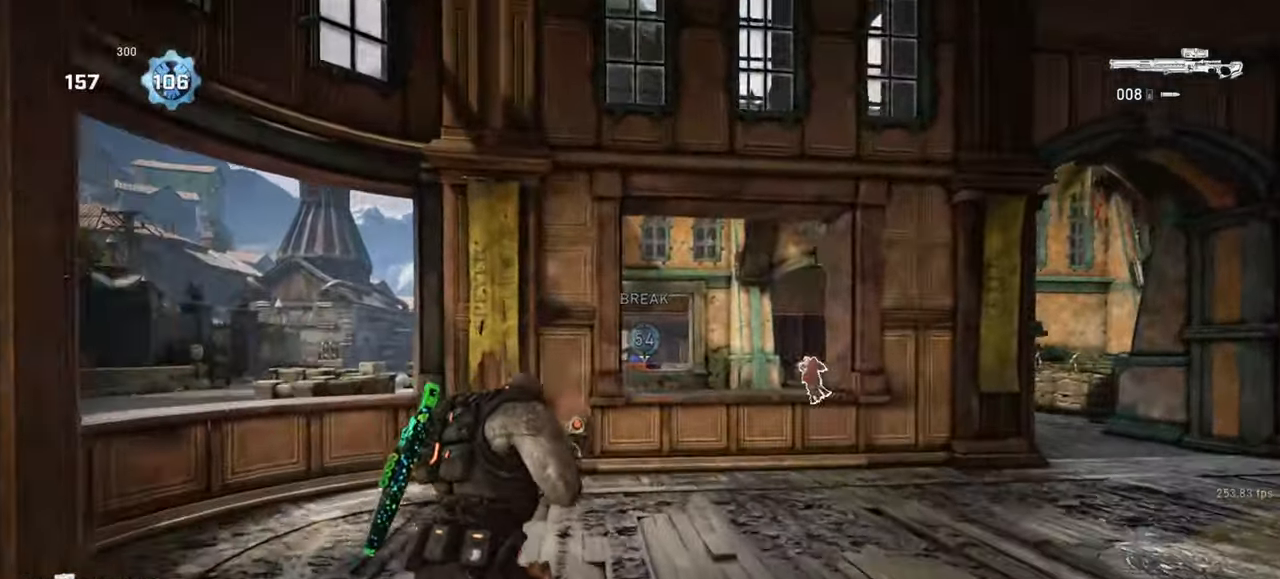
{"keys": [], "mouse": ["right"], "events": [[83, "mouse_right", "down"], [100, "d", "down"], [167, "q", "down"], [217, "mouse_wheel", "down"], [217, "w", "up"], [233, "q", "up"], [317, "q", "down"], [350, "mouse_wheel", "up"], [383, "q", "up"], [433, "d", "up"]]}
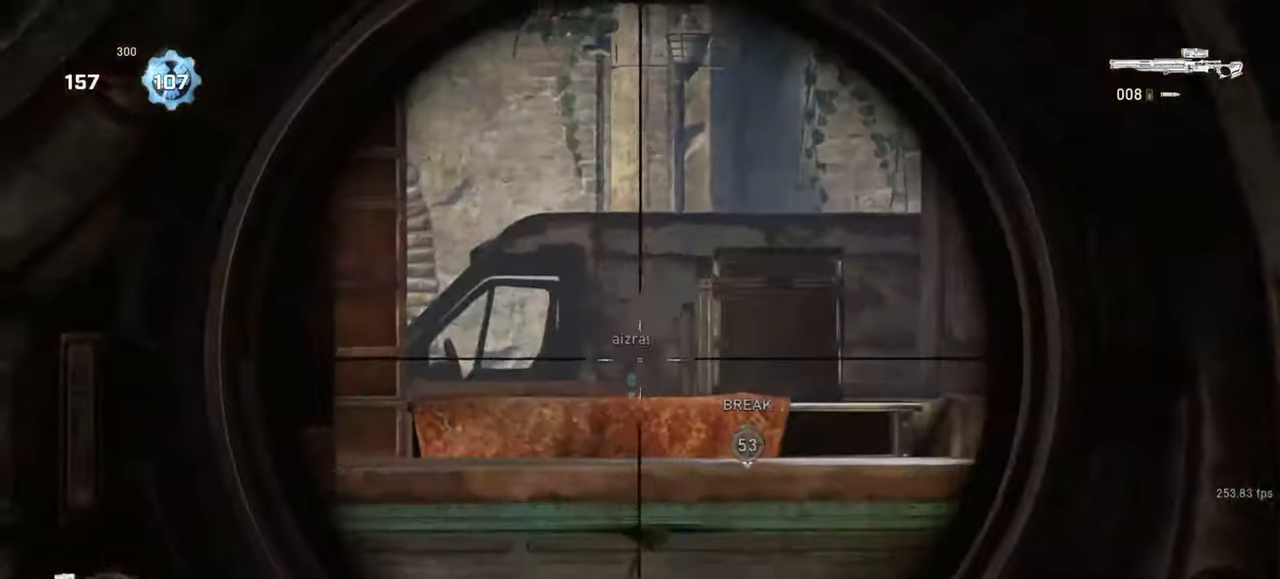
{"keys": [], "mouse": [], "events": [[333, "mouse_left", "down"], [333, "w", "down"], [350, "space", "down"], [417, "space", "up"], [433, "mouse_right", "up"], [450, "mouse_left", "up"], [483, "w", "up"]]}
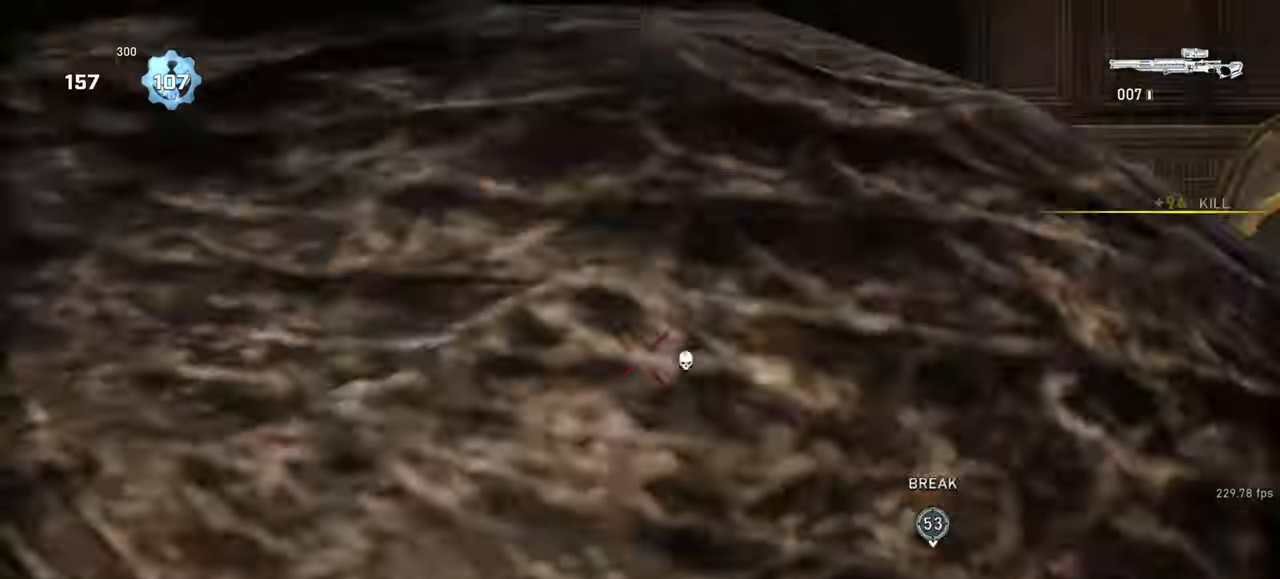
{"keys": ["shift", "space", "w"], "mouse": [], "events": [[83, "s", "down"], [150, "a", "down"], [167, "s", "up"], [267, "w", "down"], [283, "a", "up"], [333, "space", "down"], [433, "shift", "down"]]}
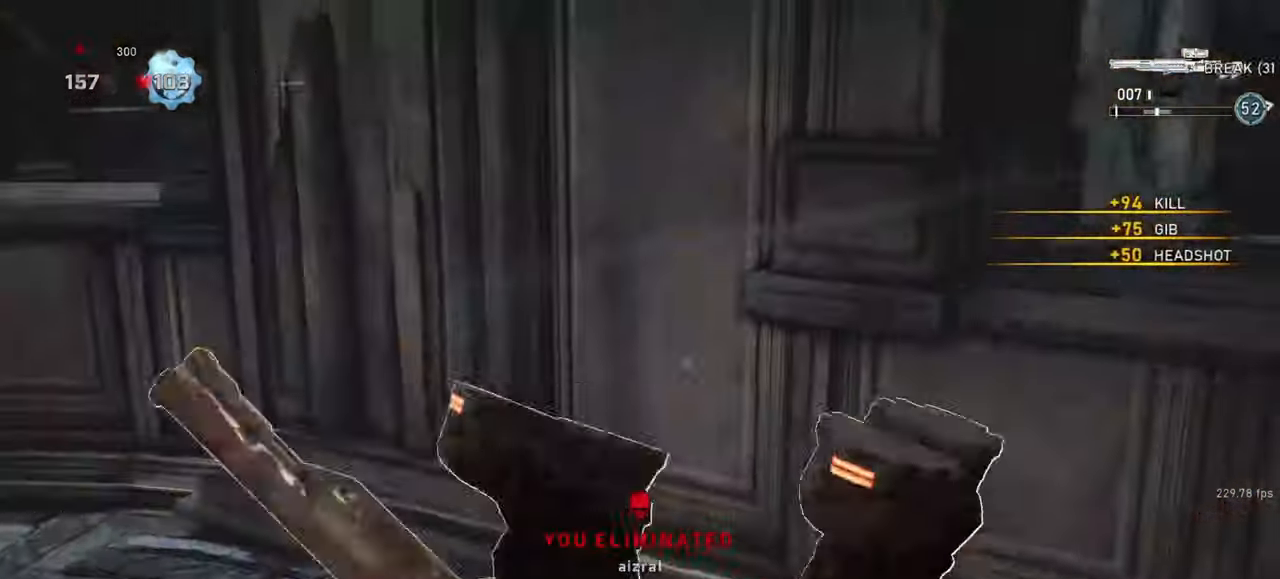
{"keys": ["a"], "mouse": [], "events": [[383, "shift", "up"], [417, "a", "down"], [417, "w", "up"], [433, "space", "up"]]}
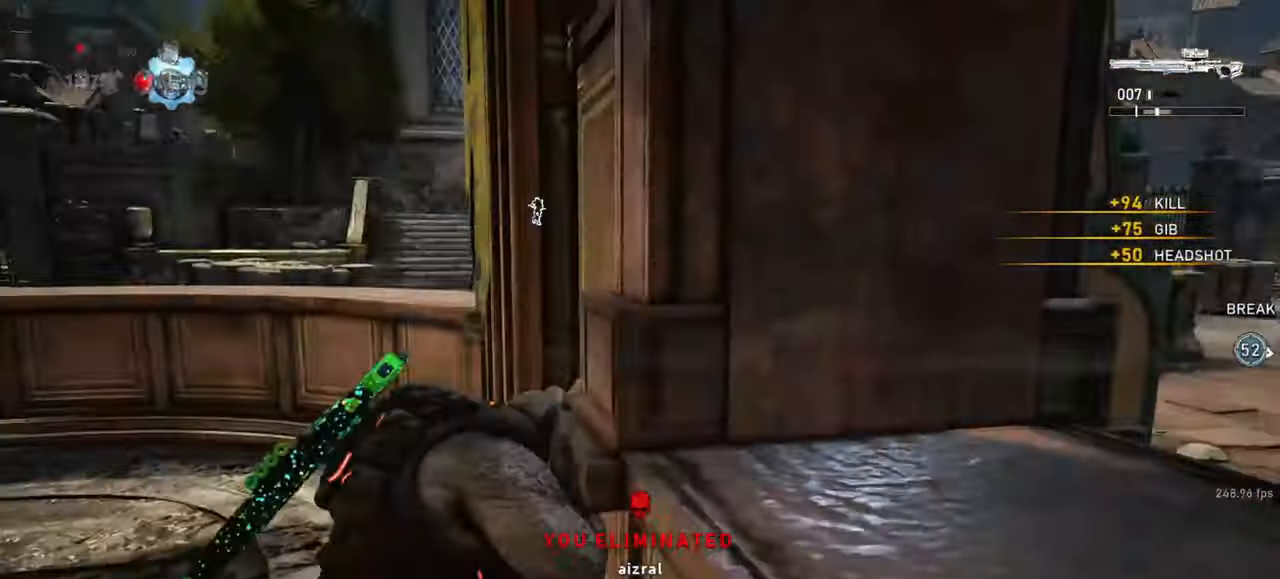
{"keys": ["shift", "space", "w"], "mouse": [], "events": [[33, "w", "down"], [83, "a", "up"], [233, "f", "down"], [267, "space", "down"], [350, "f", "up"], [350, "shift", "down"]]}
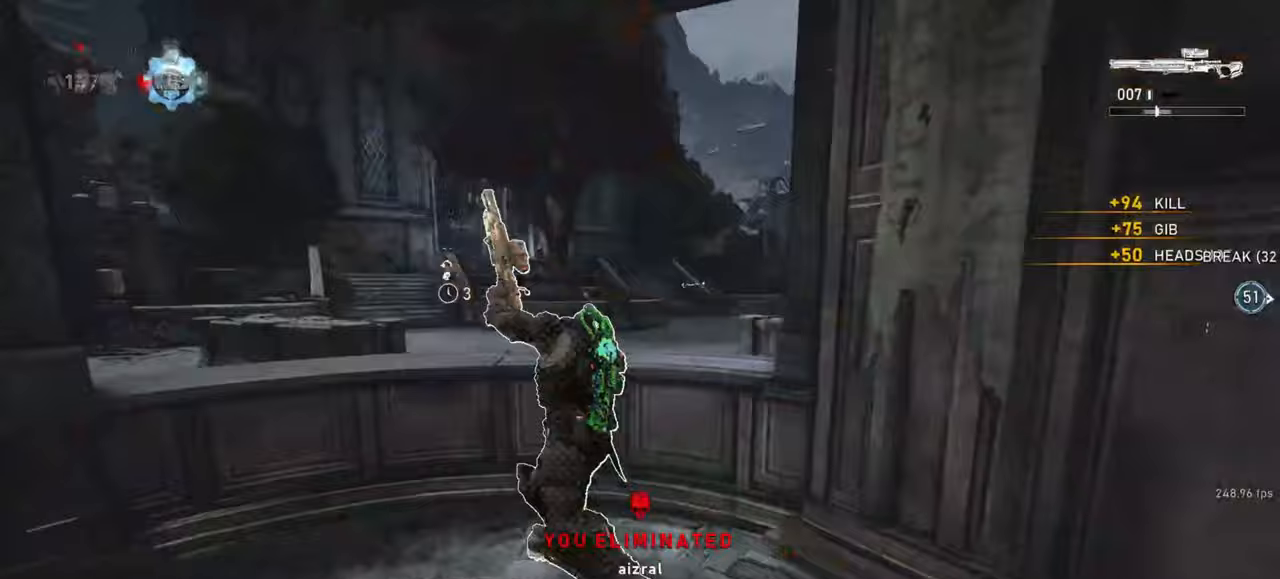
{"keys": ["space", "w"], "mouse": [], "events": [[117, "r", "down"], [133, "shift", "up"], [233, "r", "up"], [233, "shift", "down"], [450, "shift", "up"]]}
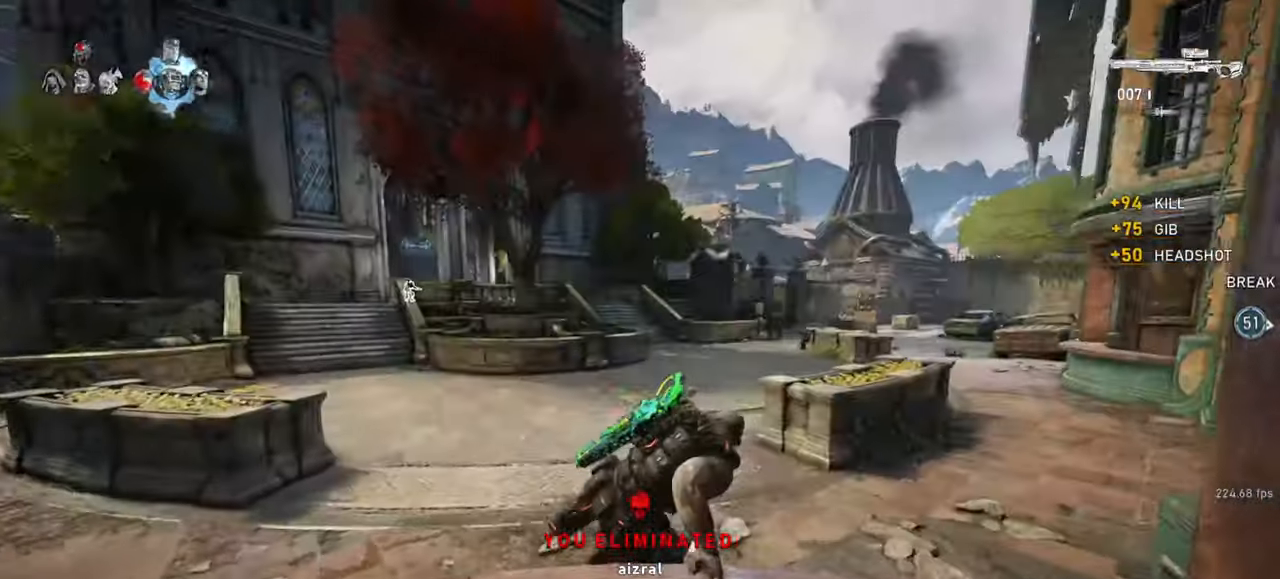
{"keys": [], "mouse": [], "events": [[33, "shift", "down"], [367, "shift", "up"], [433, "space", "up"], [500, "w", "up"]]}
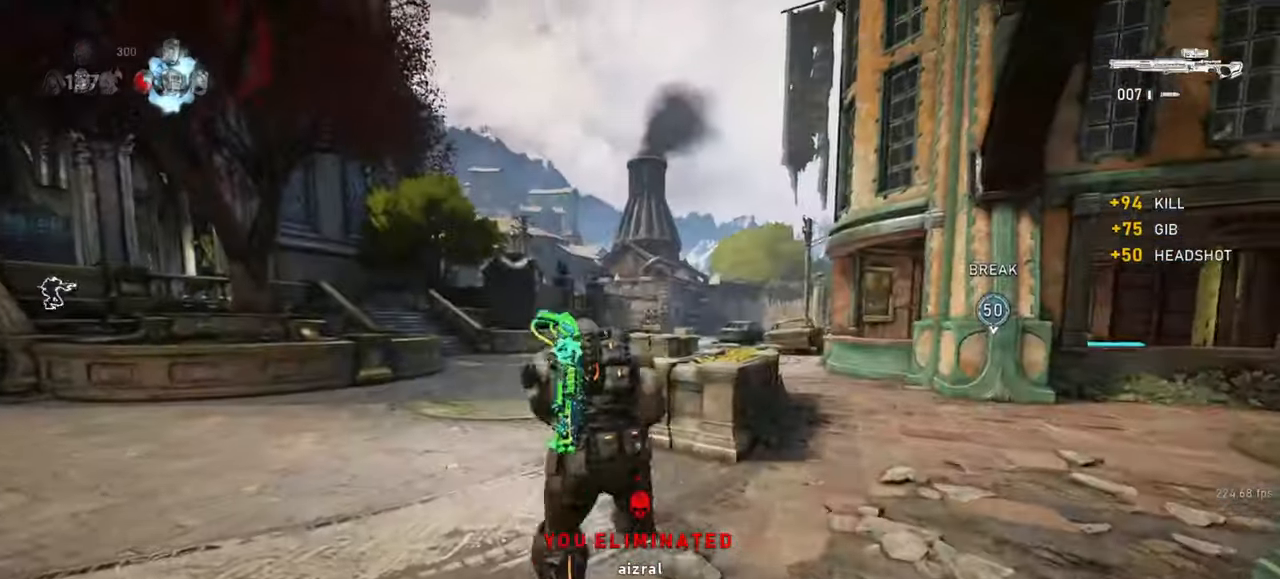
{"keys": [], "mouse": ["right"], "events": [[33, "a", "down"], [83, "mouse_right", "down"], [117, "s", "down"], [167, "a", "up"], [233, "d", "down"], [250, "q", "down"], [317, "s", "up"], [350, "q", "up"], [467, "d", "up"]]}
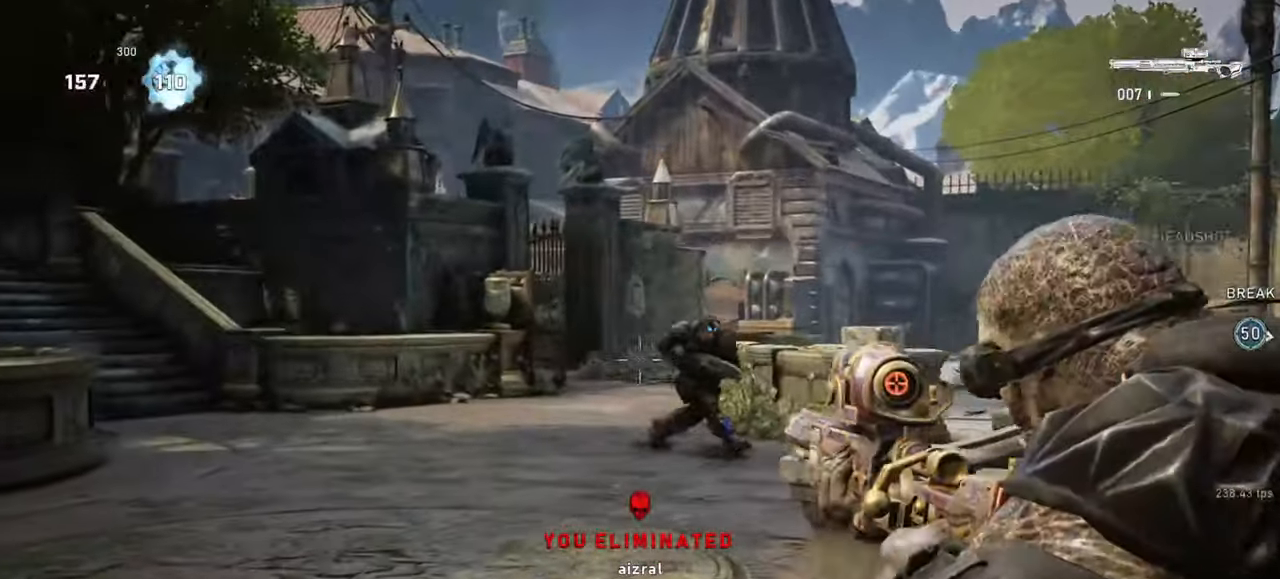
{"keys": ["w"], "mouse": [], "events": [[67, "w", "down"], [117, "mouse_left", "down"], [117, "space", "down"], [183, "space", "up"], [217, "mouse_left", "up"], [217, "mouse_right", "up"]]}
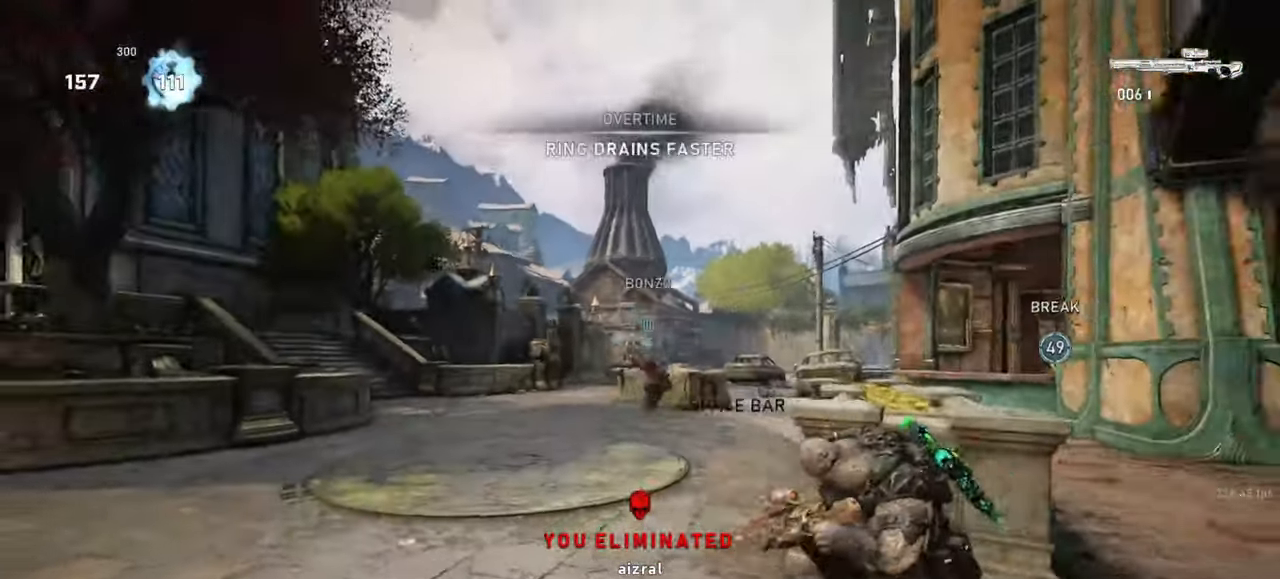
{"keys": ["space", "w"], "mouse": [], "events": [[50, "space", "down"]]}
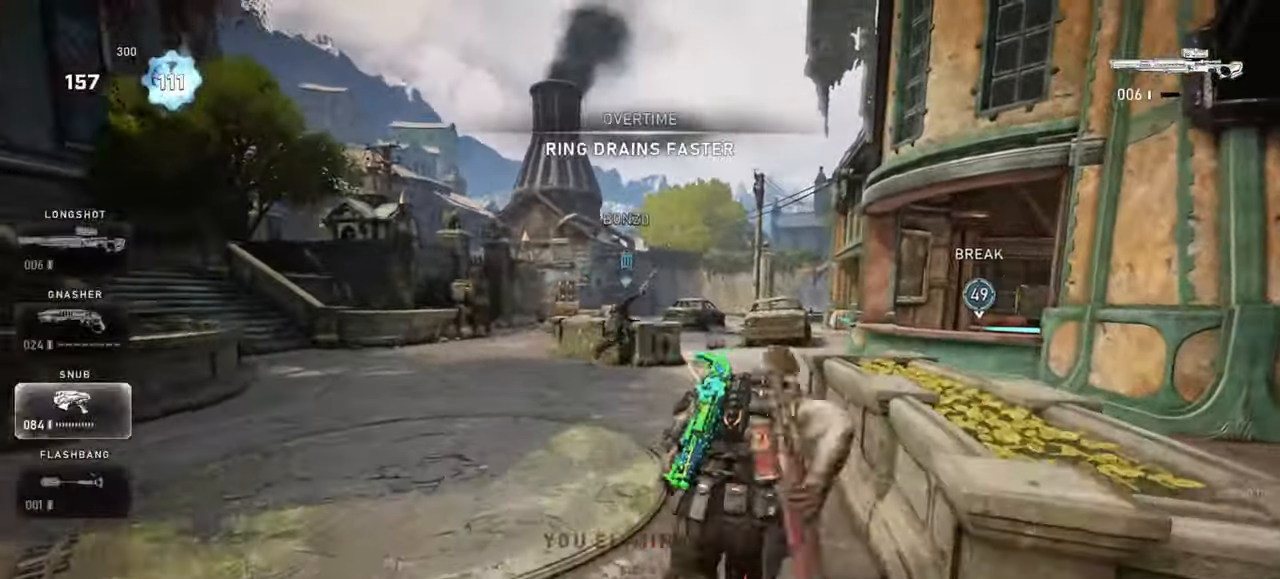
{"keys": ["d", "w"], "mouse": ["right"], "events": [[217, "space", "up"], [283, "d", "down"], [333, "mouse_right", "down"], [400, "q", "down"], [417, "mouse_left", "down"], [450, "q", "up"], [483, "mouse_left", "up"]]}
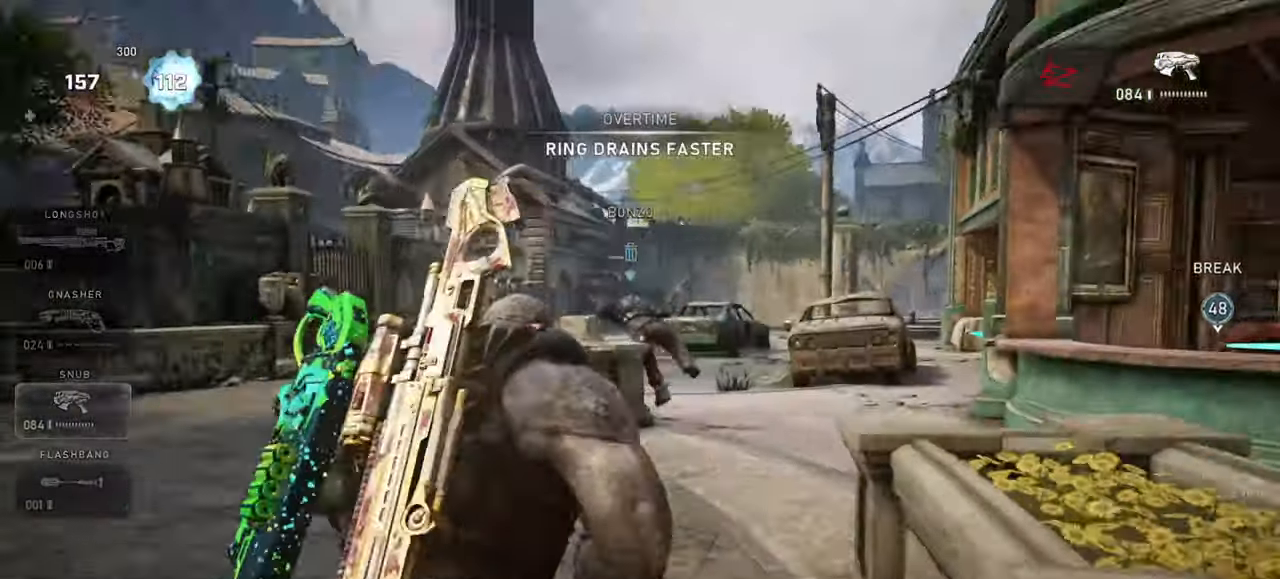
{"keys": ["w"], "mouse": ["right"], "events": [[33, "mouse_left", "down"], [50, "q", "down"], [83, "mouse_left", "up"], [83, "q", "up"], [117, "mouse_left", "down"], [183, "q", "down"], [217, "mouse_left", "up"], [233, "q", "up"], [283, "mouse_left", "down"], [350, "mouse_left", "up"], [367, "mouse_left", "down"], [400, "d", "up"], [483, "mouse_left", "up"]]}
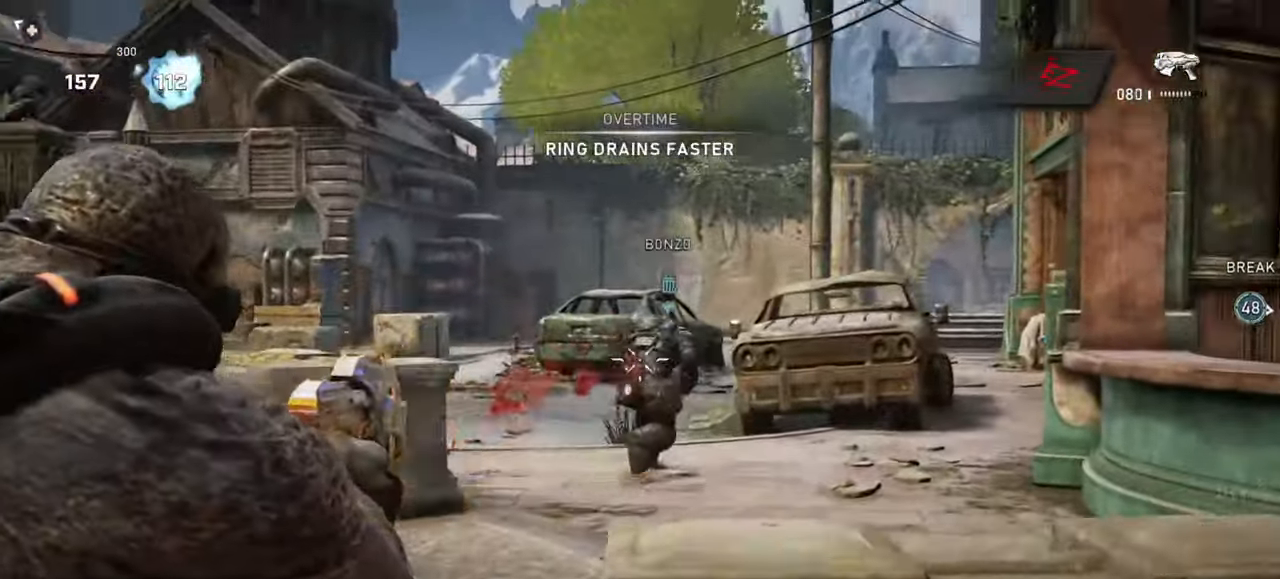
{"keys": ["space", "w"], "mouse": [], "events": [[33, "mouse_left", "down"], [117, "mouse_left", "up"], [167, "mouse_left", "down"], [217, "mouse_left", "up"], [283, "space", "down"], [300, "mouse_right", "up"]]}
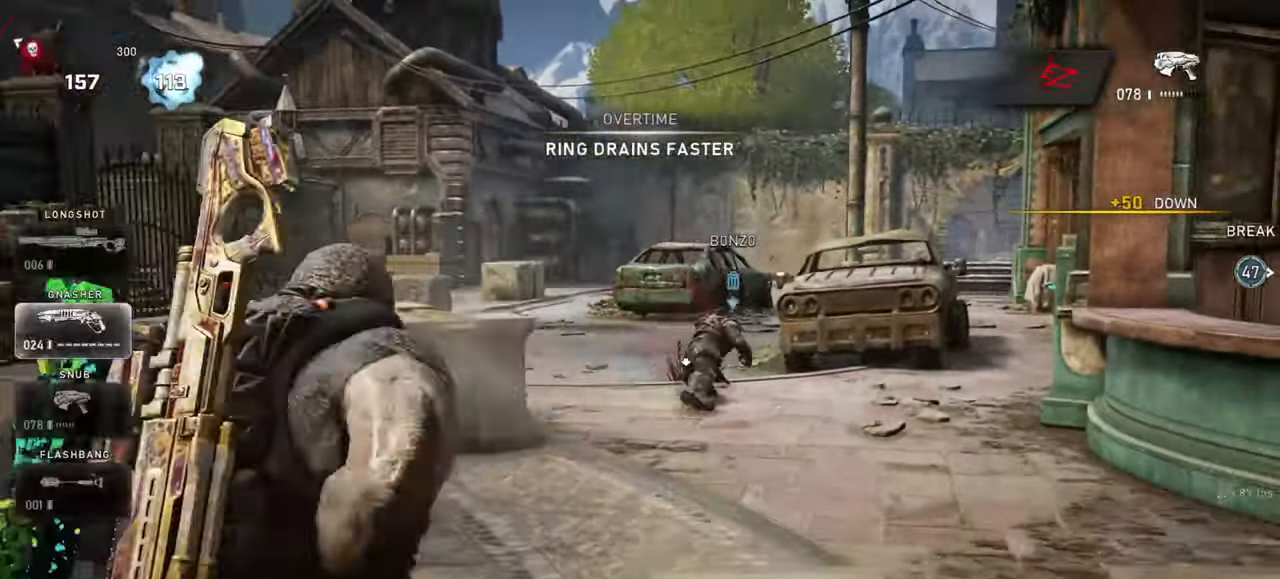
{"keys": ["space", "w"], "mouse": [], "events": [[167, "shift", "down"], [200, "a", "down"], [283, "a", "up"], [317, "d", "down"], [383, "d", "up"], [500, "shift", "up"]]}
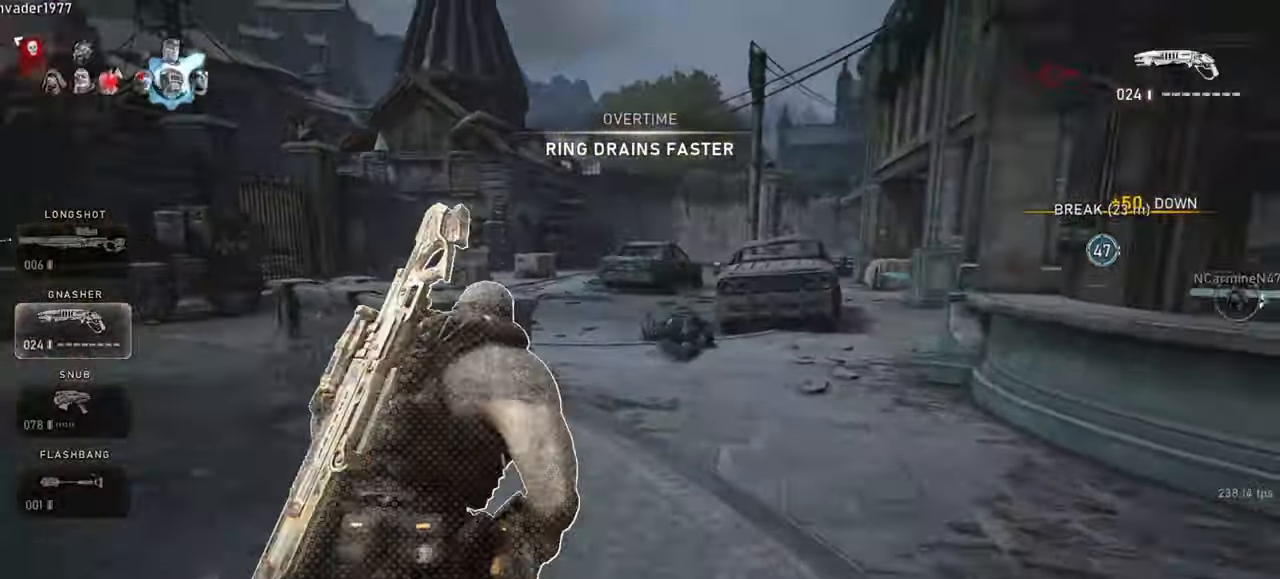
{"keys": ["w"], "mouse": [], "events": [[17, "mouse_wheel", "down"], [33, "space", "up"], [233, "mouse_wheel", "up"]]}
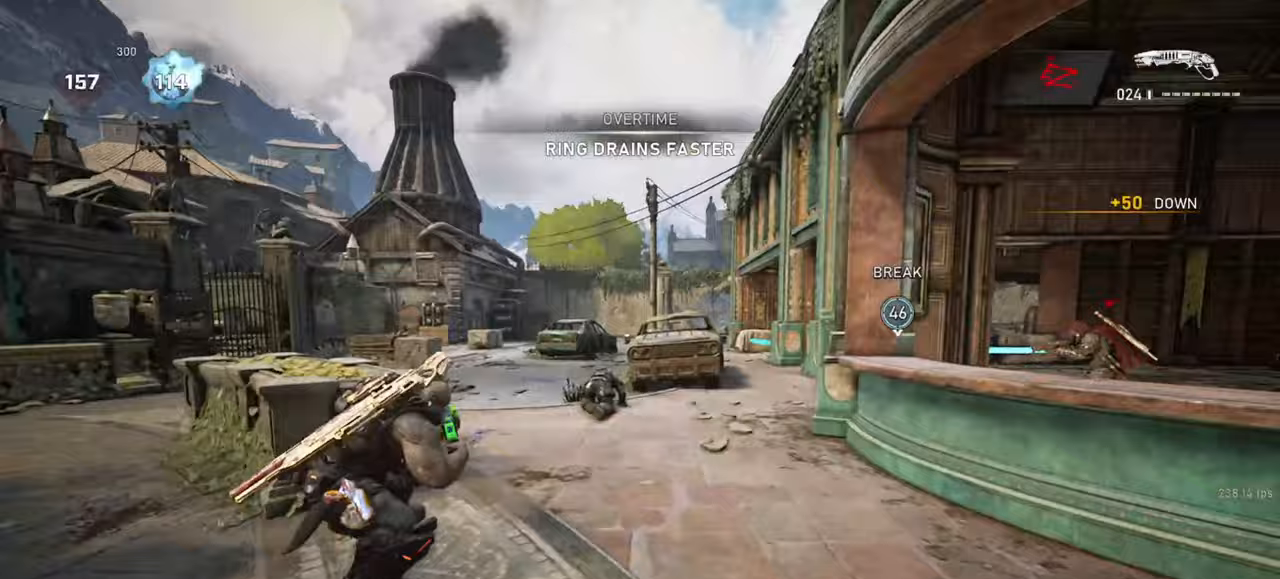
{"keys": ["space", "w"], "mouse": [], "events": [[17, "space", "down"], [67, "mouse_right", "down"], [267, "mouse_left", "down"], [450, "mouse_left", "up"], [450, "mouse_right", "up"]]}
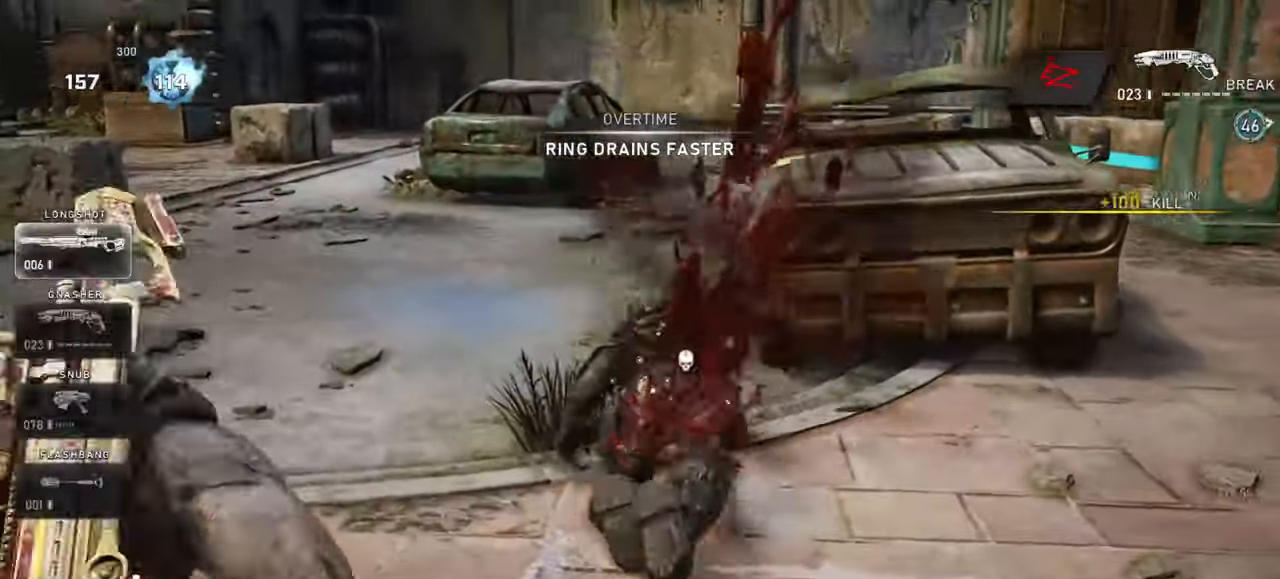
{"keys": ["shift", "space", "w"], "mouse": [], "events": [[67, "a", "down"], [117, "shift", "down"], [217, "a", "up"], [250, "shift", "up"], [367, "a", "down"], [367, "shift", "down"], [483, "a", "up"]]}
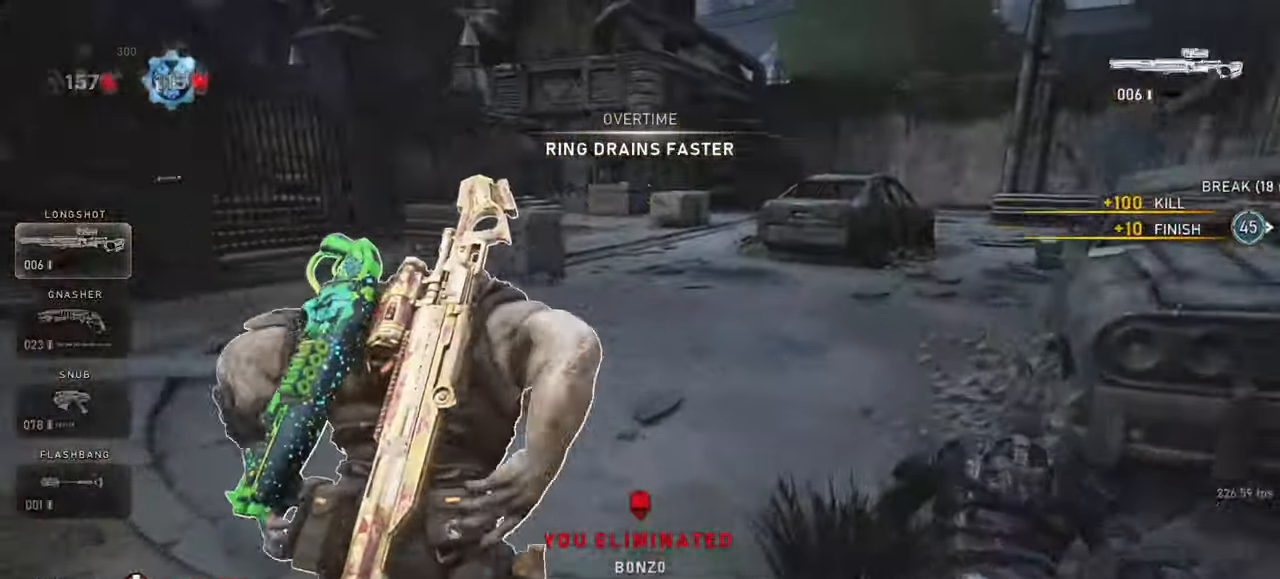
{"keys": ["space", "w"], "mouse": [], "events": [[33, "shift", "up"]]}
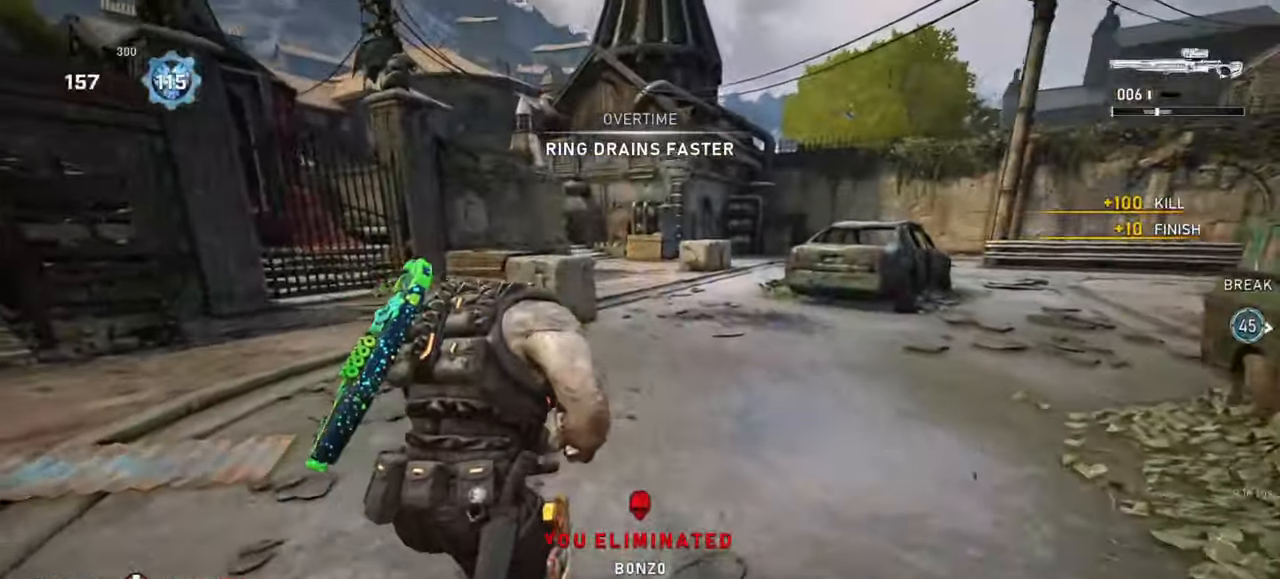
{"keys": ["w"], "mouse": [], "events": [[117, "shift", "down"], [333, "shift", "up"], [450, "space", "up"]]}
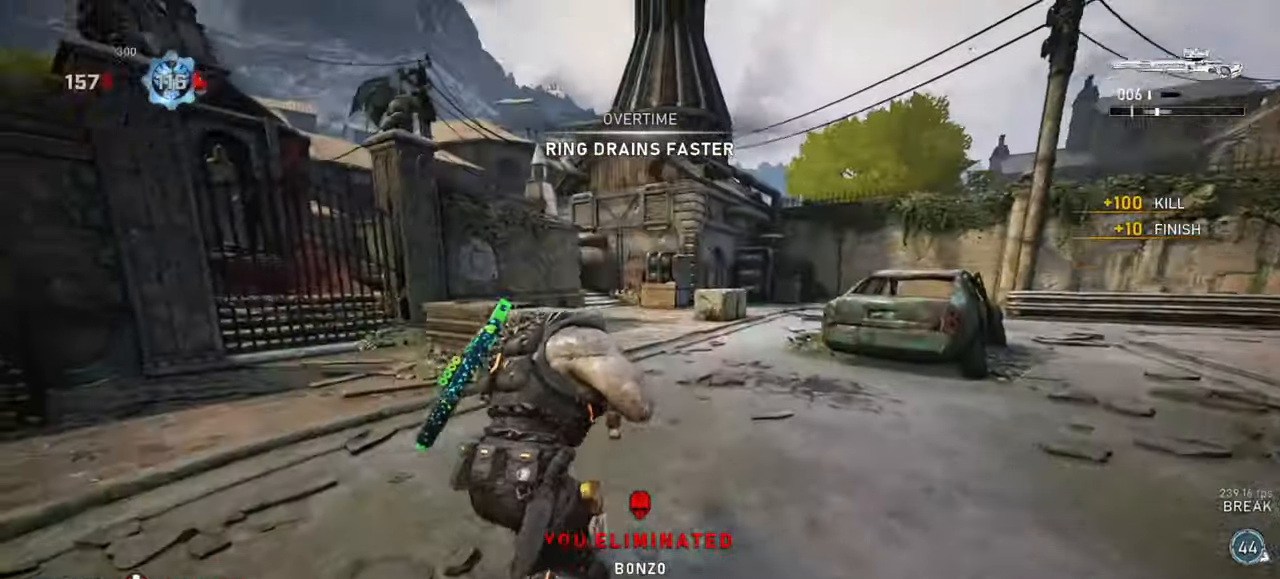
{"keys": ["shift", "space", "w"], "mouse": [], "events": [[200, "shift", "down"], [217, "space", "down"]]}